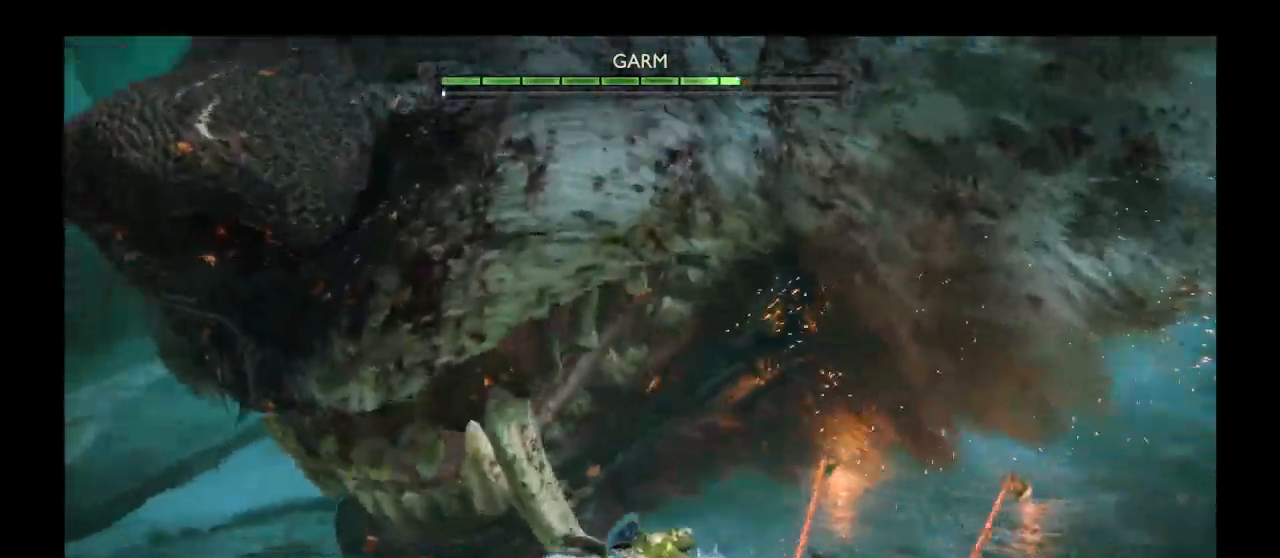
Gameplay with a controller (PlayStation layout); each line is a JSON object with the inputs held at the frame after it. "events" lists button and stick changes between this image and that frame as [ms after this image, input, new state], when the widget could be followed in between. Not read: L3 R3.
{"buttons": [], "left_stick": "up", "right_stick": "center", "events": [[33, "L1", "down"], [133, "L1", "up"], [166, "right_stick", "center"], [200, "L1", "down"], [300, "L1", "up"], [400, "L1", "down"], [500, "L1", "up"]]}
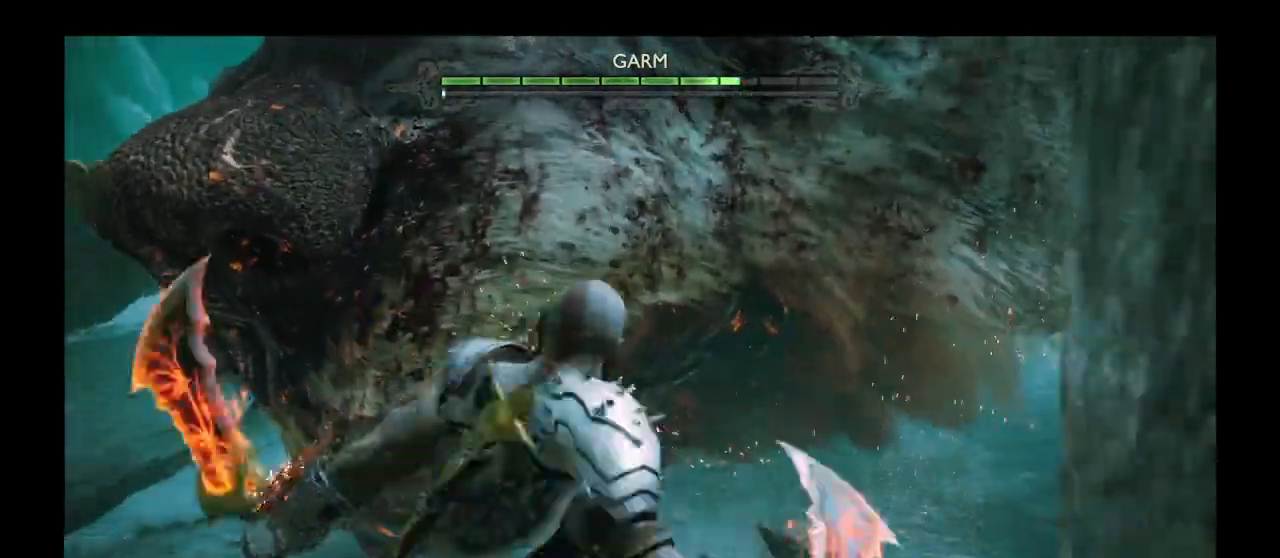
{"buttons": [], "left_stick": "center", "right_stick": "center", "events": [[67, "L1", "down"], [167, "L1", "up"], [267, "L1", "down"], [300, "L1", "up"], [367, "left_stick", "center"]]}
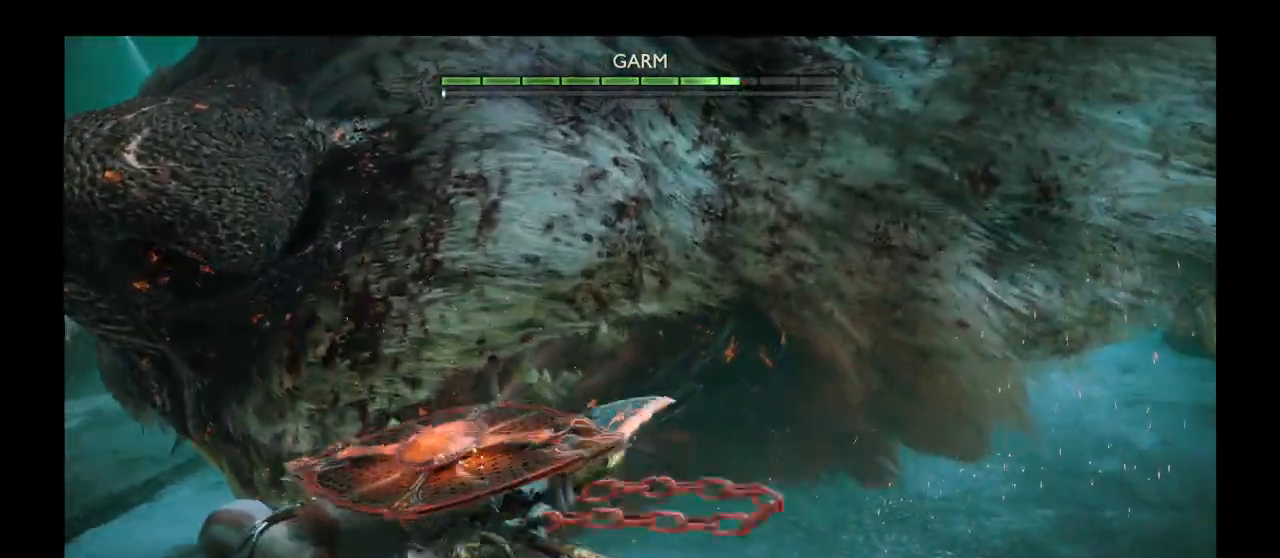
{"buttons": [], "left_stick": "center", "right_stick": "center", "events": []}
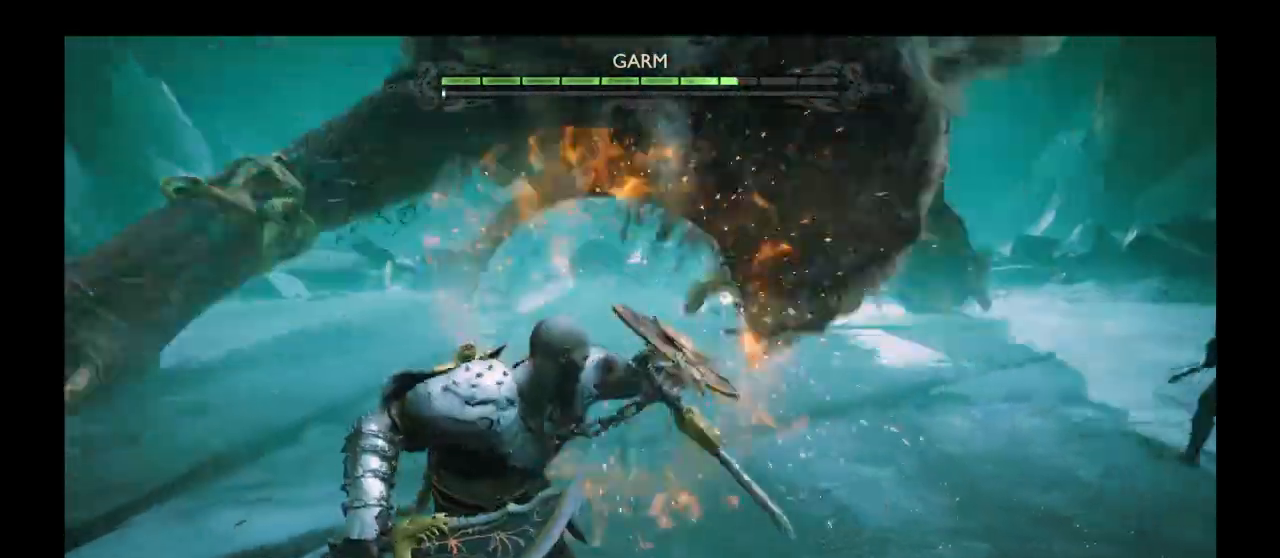
{"buttons": [], "left_stick": "center", "right_stick": "center", "events": []}
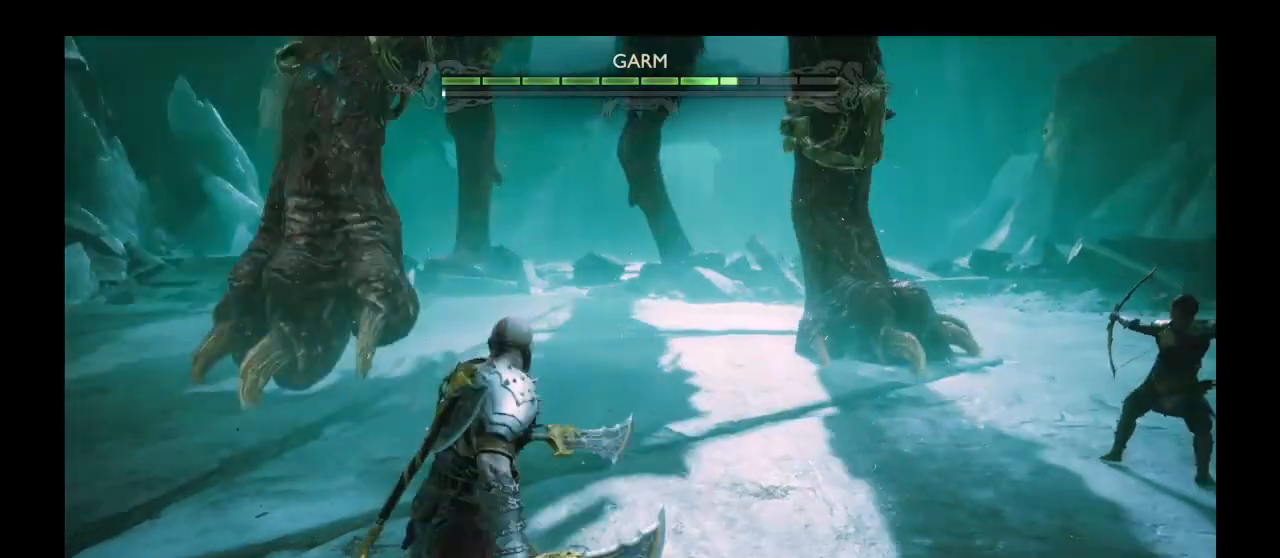
{"buttons": [], "left_stick": "center", "right_stick": "center", "events": [[200, "right_stick", "up-right"], [233, "TRIANGLE", "down"], [300, "right_stick", "up"], [333, "TRIANGLE", "up"], [367, "R1", "down"], [467, "right_stick", "center"], [500, "R1", "up"]]}
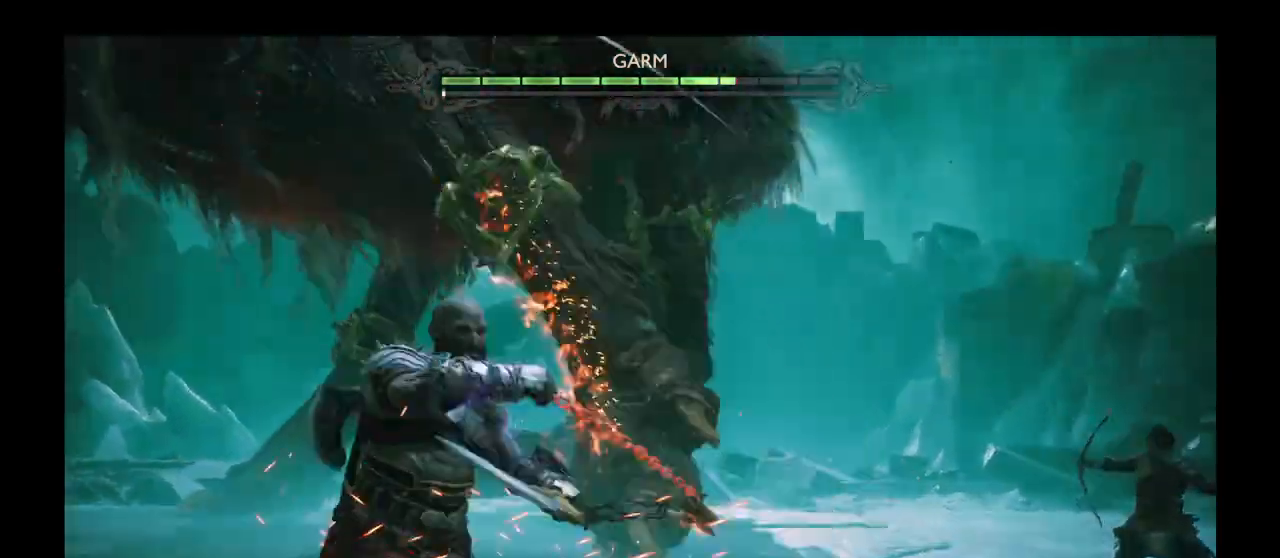
{"buttons": [], "left_stick": "down-right", "right_stick": "center", "events": [[34, "R1", "down"], [167, "R1", "up"], [434, "left_stick", "down-right"]]}
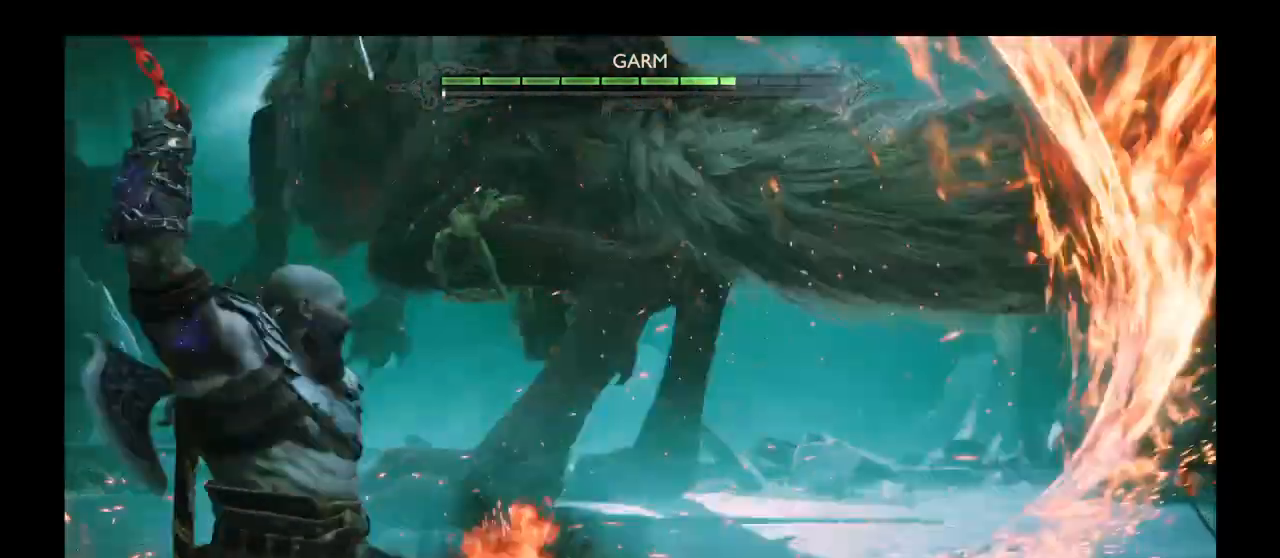
{"buttons": [], "left_stick": "down-right", "right_stick": "center", "events": []}
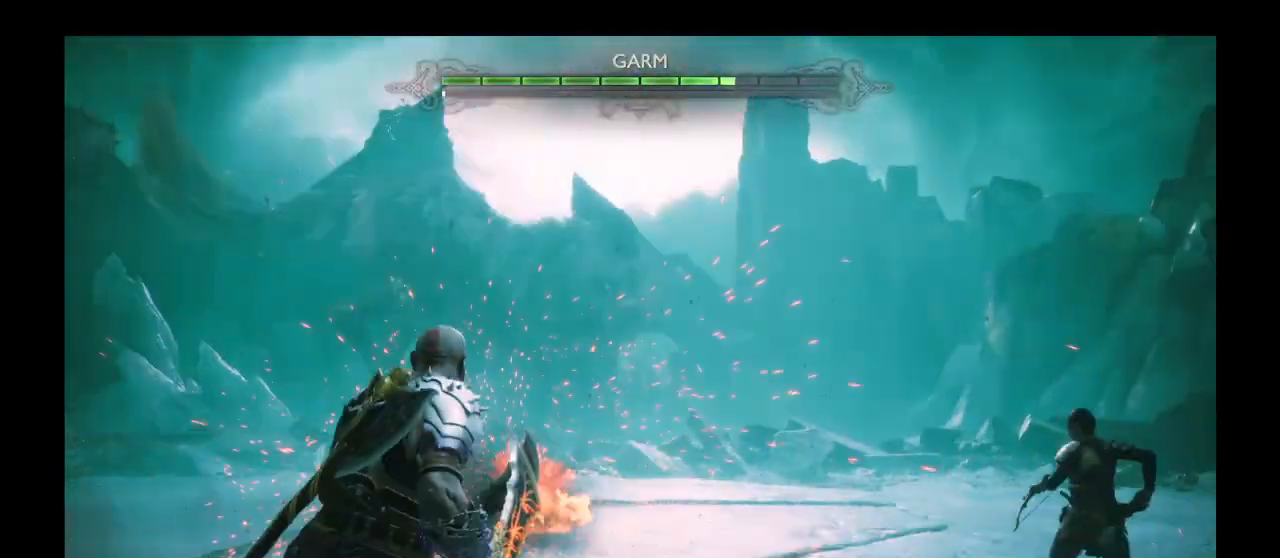
{"buttons": [], "left_stick": "down", "right_stick": "center", "events": [[267, "right_stick", "down"], [334, "left_stick", "down"], [334, "right_stick", "center"]]}
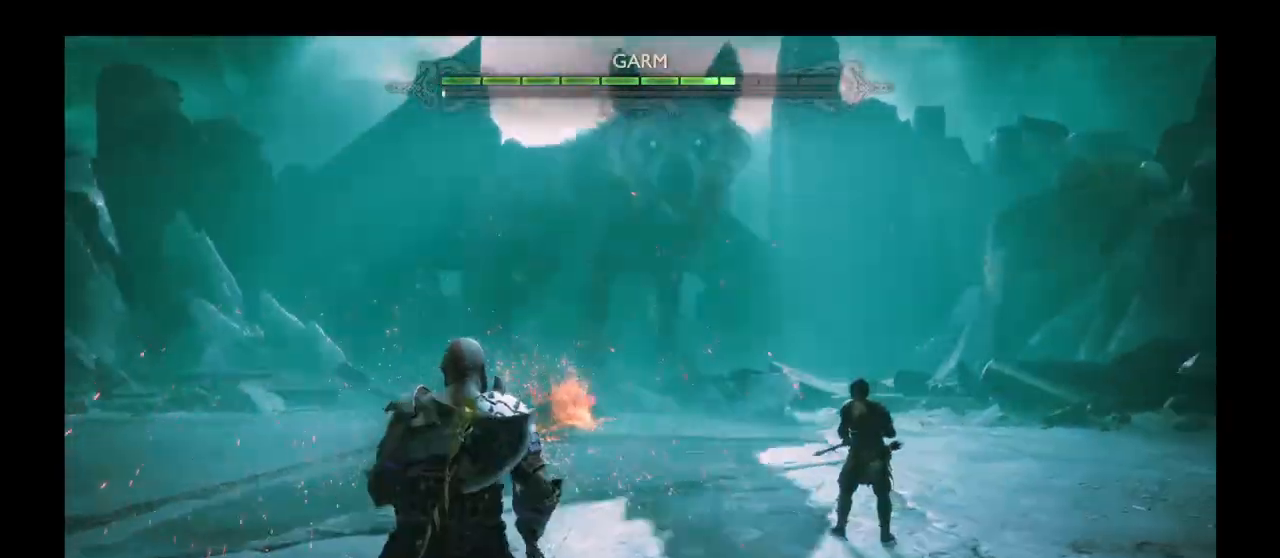
{"buttons": [], "left_stick": "left", "right_stick": "center", "events": [[33, "left_stick", "down-left"], [367, "right_stick", "down-right"], [433, "right_stick", "center"], [500, "left_stick", "left"]]}
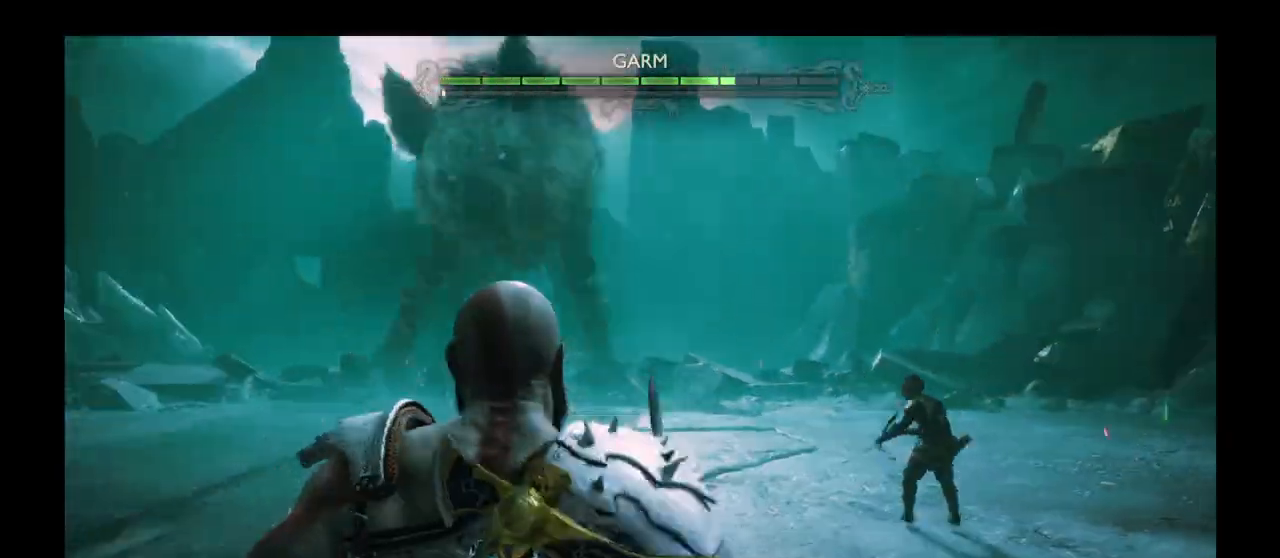
{"buttons": [], "left_stick": "down-right", "right_stick": "center", "events": [[267, "left_stick", "down"], [300, "right_stick", "left"], [334, "left_stick", "down-right"], [434, "right_stick", "center"]]}
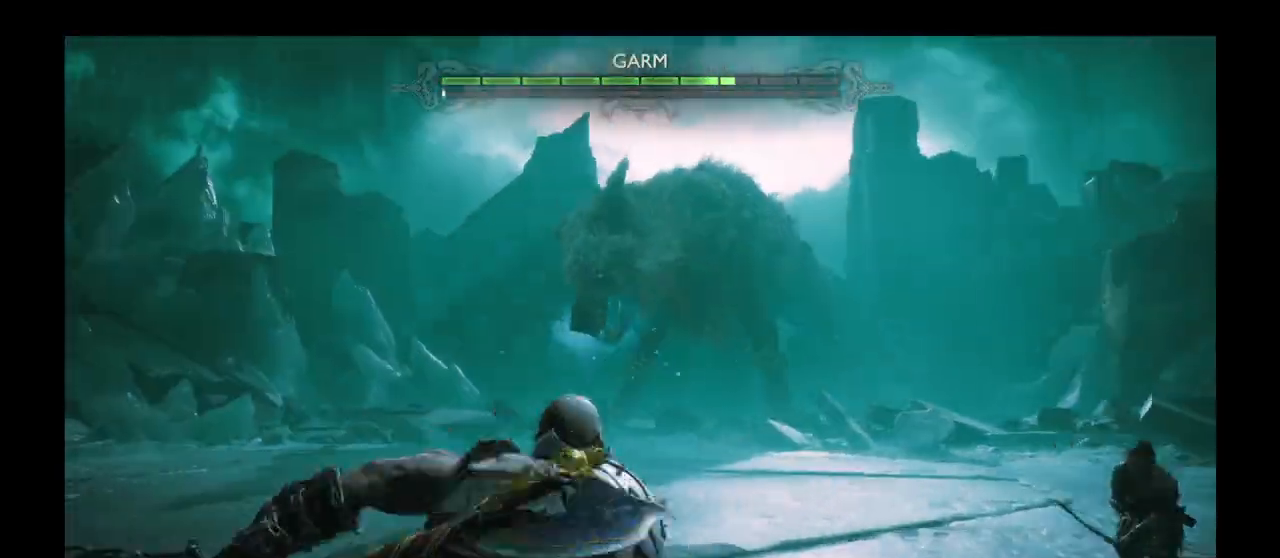
{"buttons": [], "left_stick": "down-right", "right_stick": "center", "events": []}
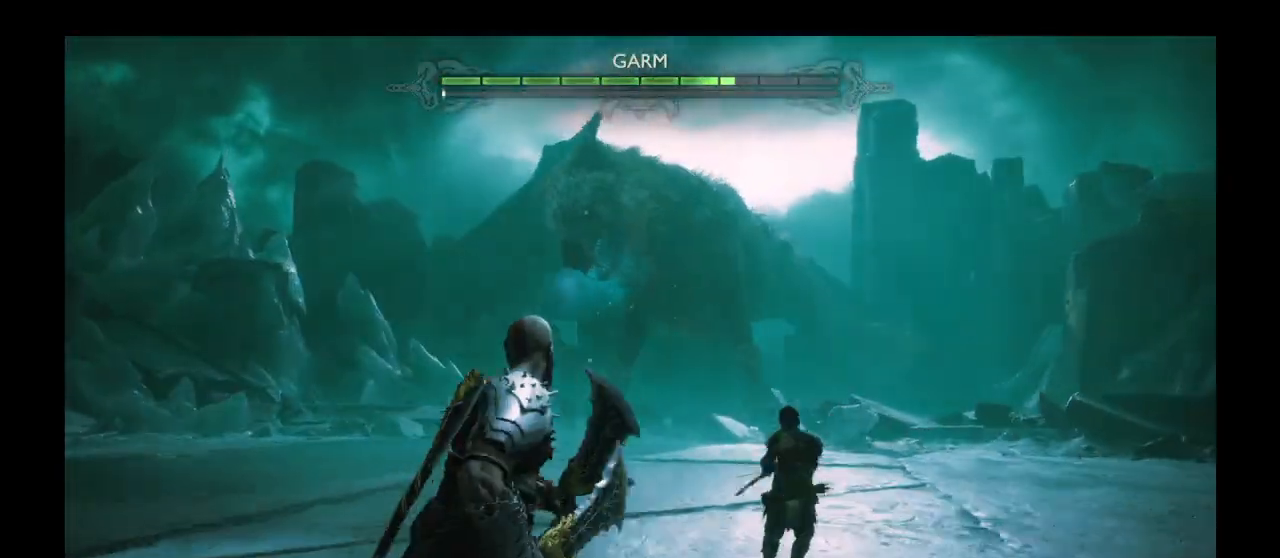
{"buttons": [], "left_stick": "right", "right_stick": "center", "events": [[434, "left_stick", "right"]]}